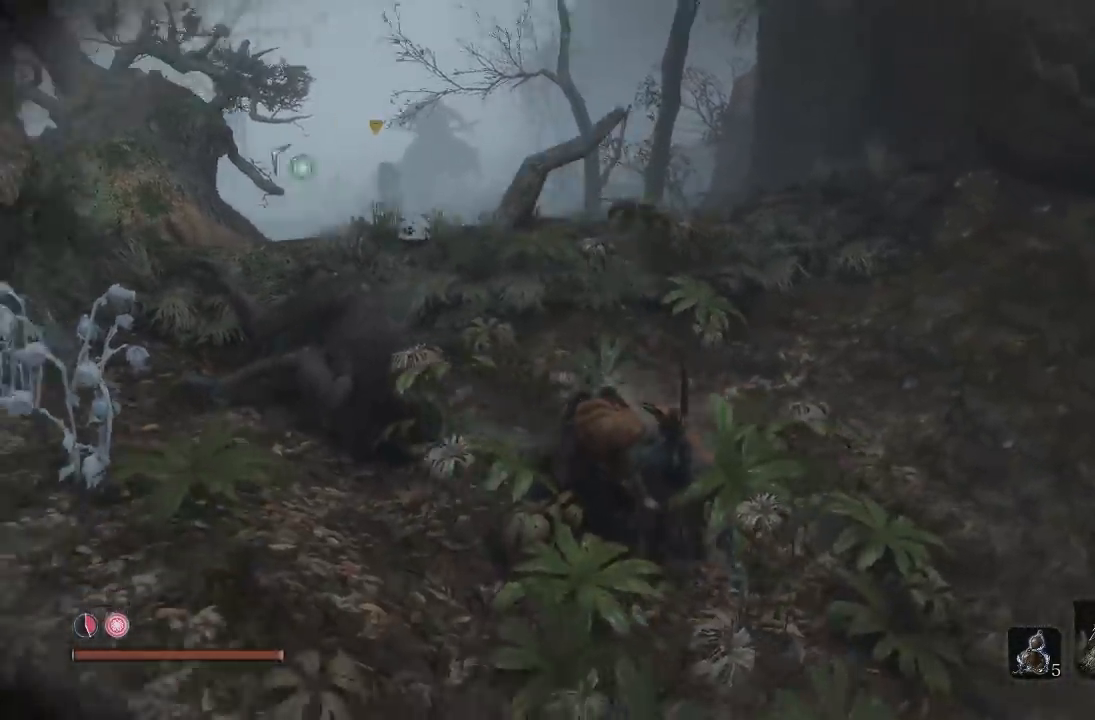
Gameplay with a controller (Xbox layout); each line is a JSON object with the inputs held at the frame after it (dt_ms = milliseconds from this image to that frame). "button_events" lists button changes between this image and that frame as [ms after this image, input, new state], when the widget could be followed in between (sticks are given only as held states). This document gives stick clicks only as held states, not as events.
{"dt_ms": 500, "buttons": [], "left_stick": "center", "right_stick": "center", "button_events": []}
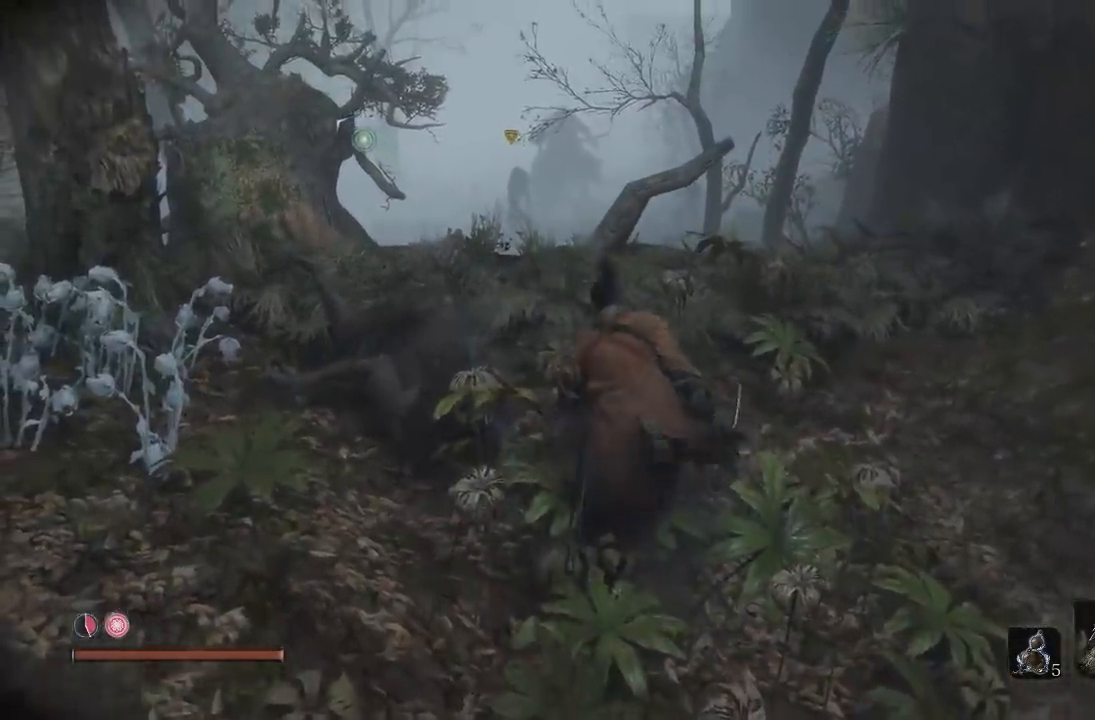
{"dt_ms": 500, "buttons": [], "left_stick": "down", "right_stick": "center", "button_events": []}
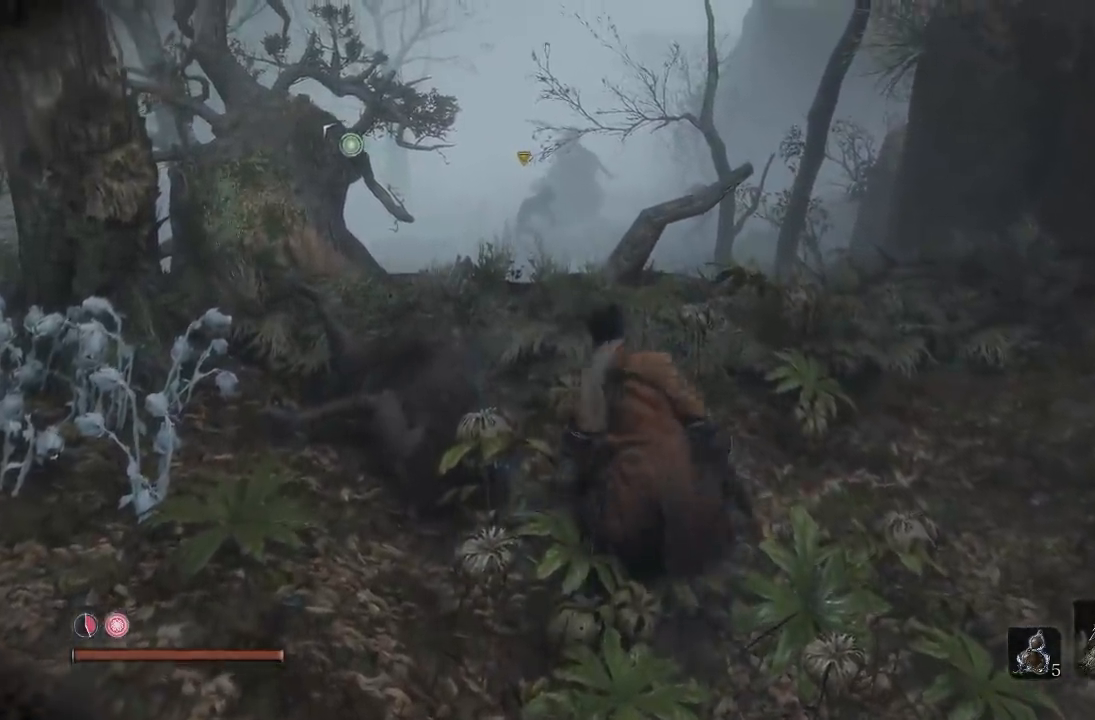
{"dt_ms": 500, "buttons": [], "left_stick": "up", "right_stick": "center", "button_events": []}
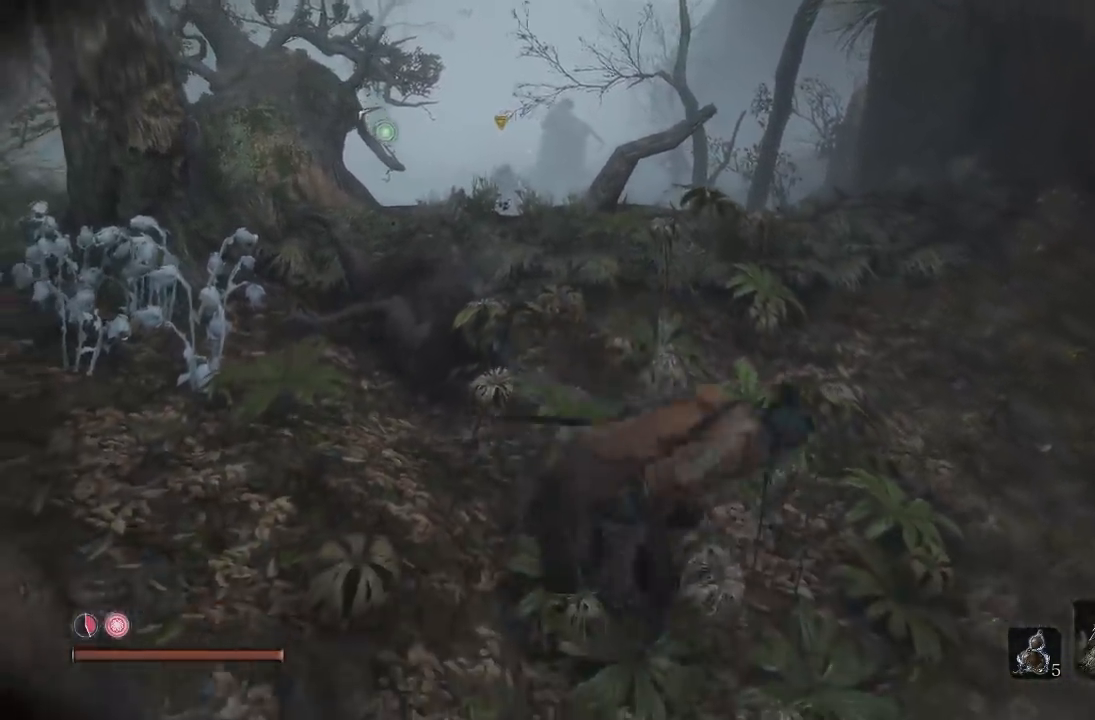
{"dt_ms": 500, "buttons": [], "left_stick": "up", "right_stick": "center", "button_events": []}
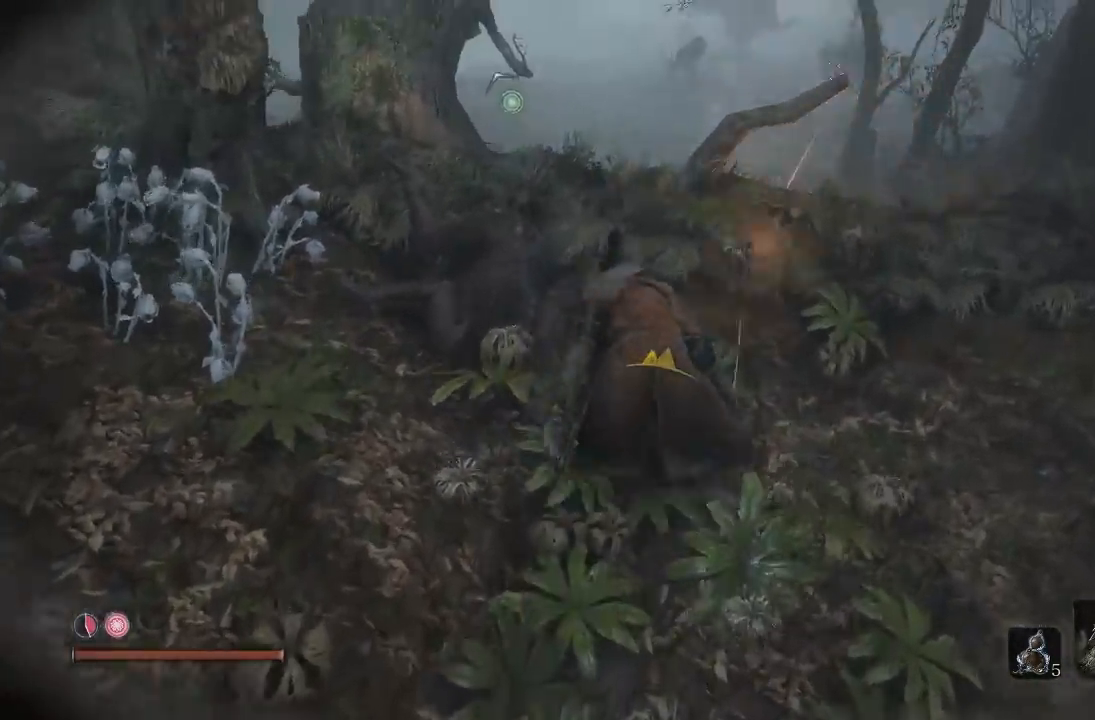
{"dt_ms": 500, "buttons": [], "left_stick": "up-left", "right_stick": "center", "button_events": []}
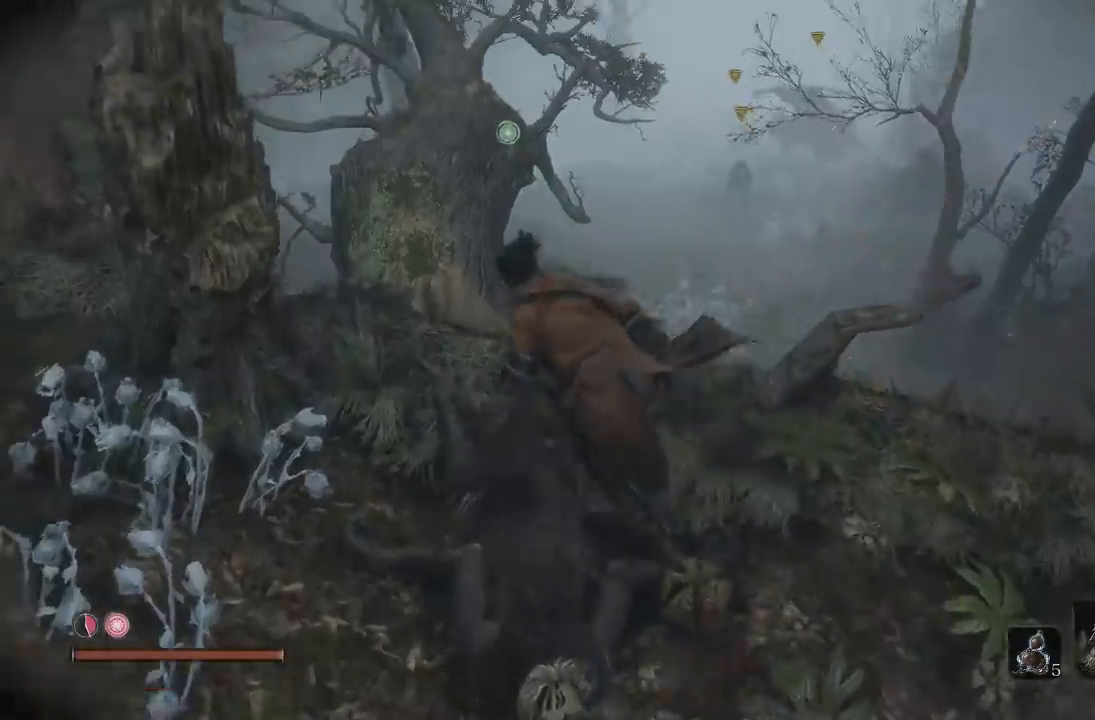
{"dt_ms": 500, "buttons": [], "left_stick": "down-right", "right_stick": "center", "button_events": []}
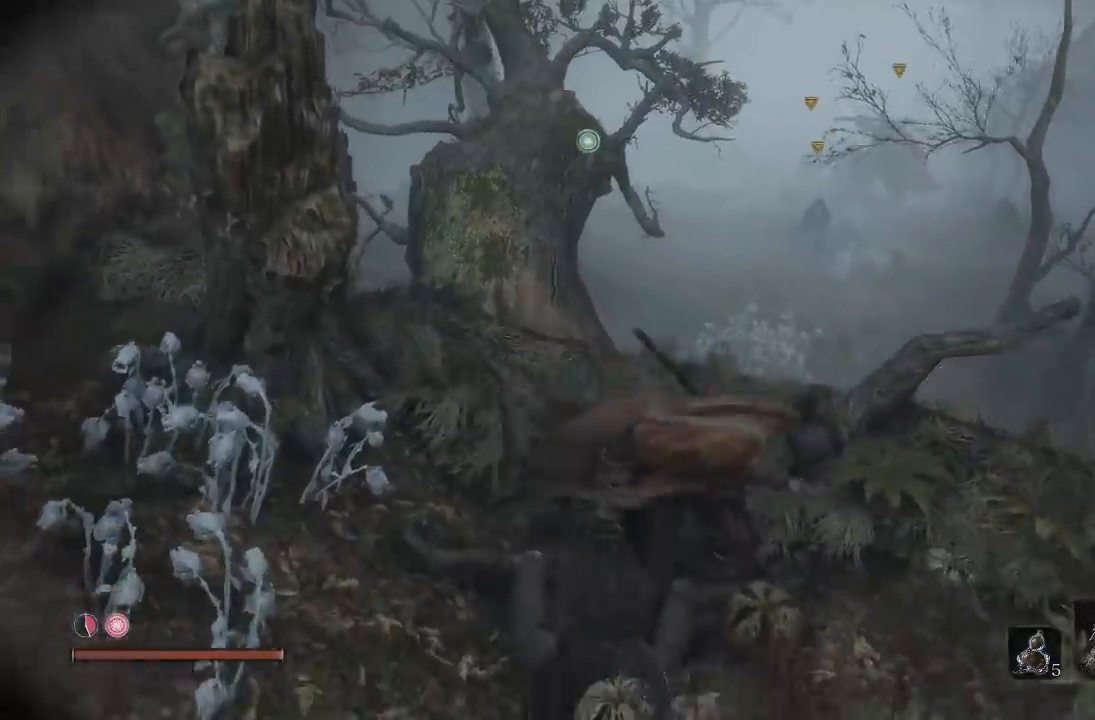
{"dt_ms": 500, "buttons": [], "left_stick": "left", "right_stick": "center", "button_events": []}
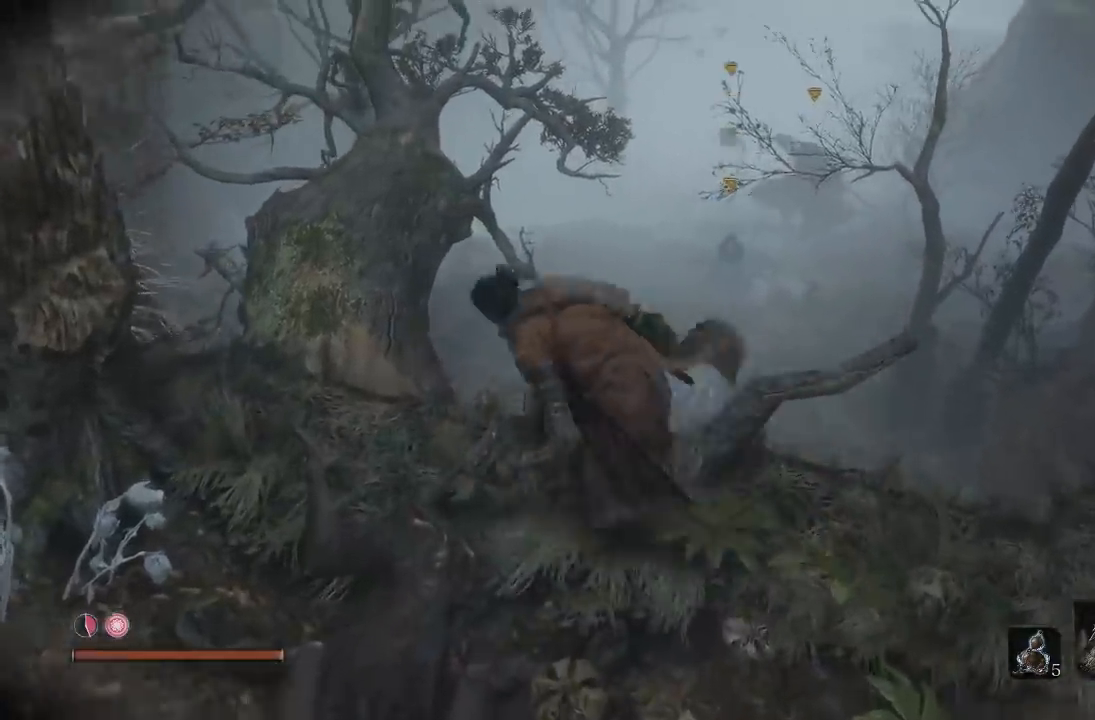
{"dt_ms": 500, "buttons": [], "left_stick": "down", "right_stick": "center", "button_events": []}
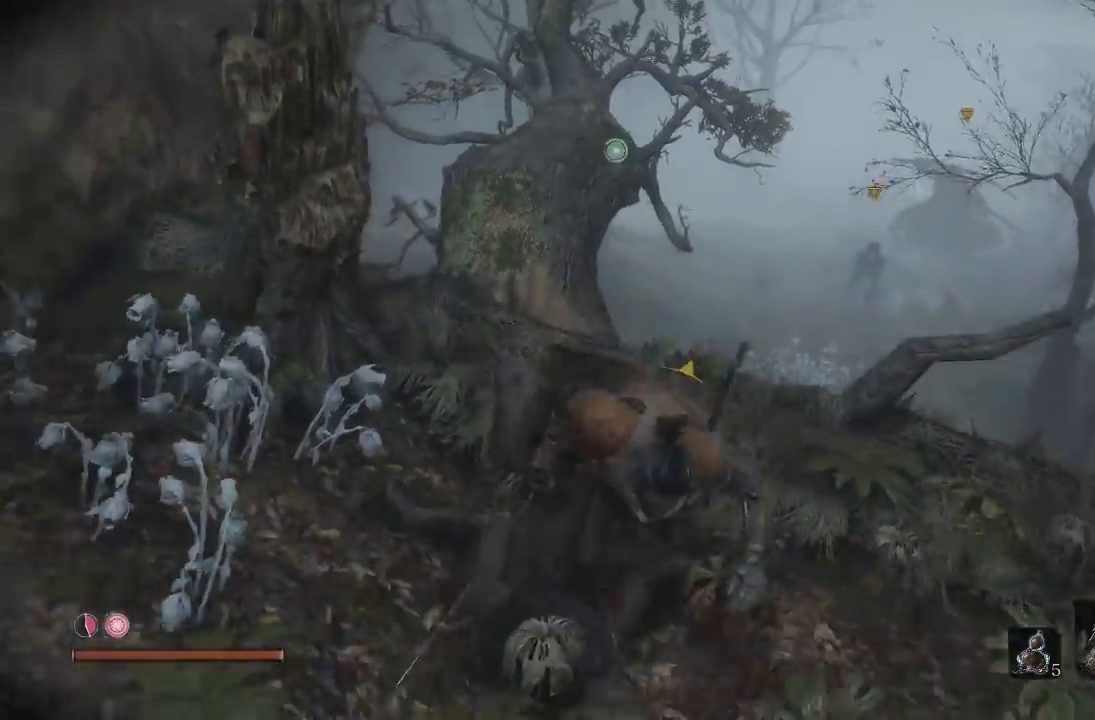
{"dt_ms": 500, "buttons": [], "left_stick": "down", "right_stick": "center", "button_events": [[17, "B", "down"], [100, "B", "up"]]}
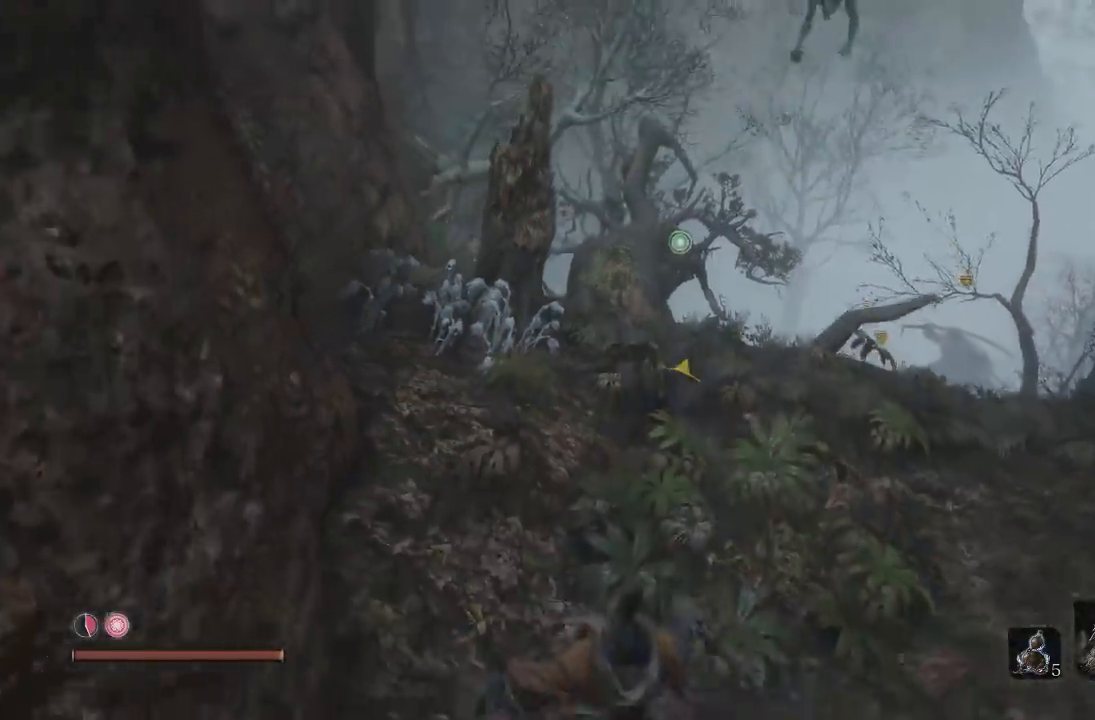
{"dt_ms": 1000, "buttons": [], "left_stick": "down-left", "right_stick": "center", "button_events": []}
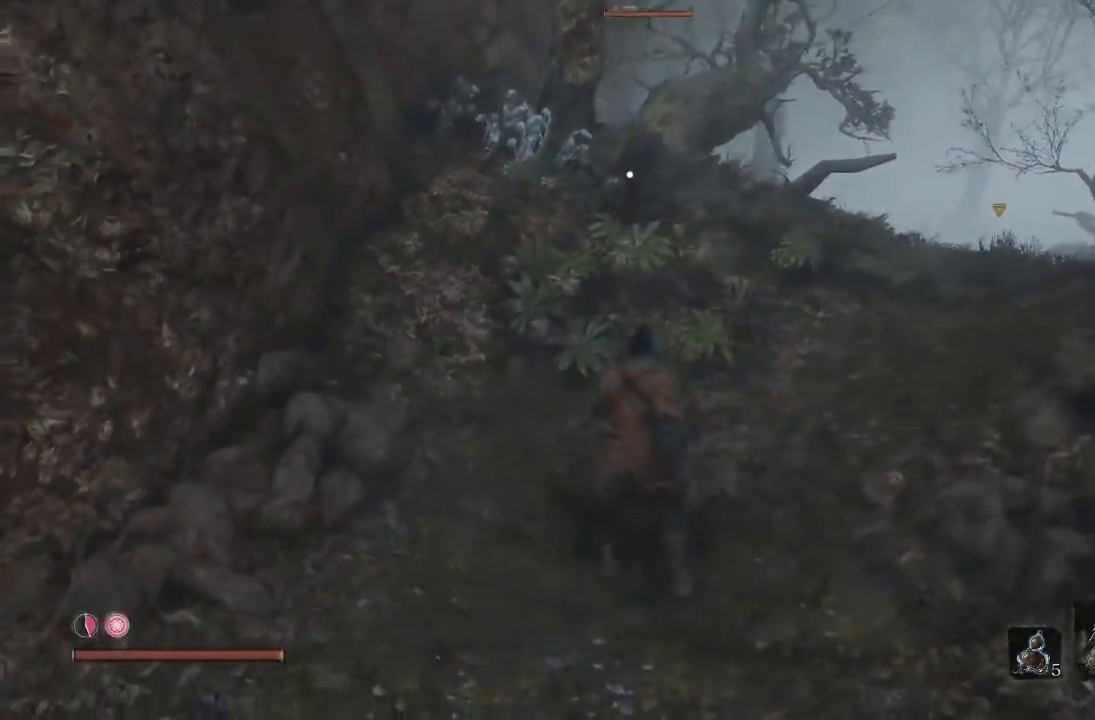
{"dt_ms": 500, "buttons": [], "left_stick": "down-right", "right_stick": "center", "button_events": [[217, "R2", "down"], [333, "R2", "up"]]}
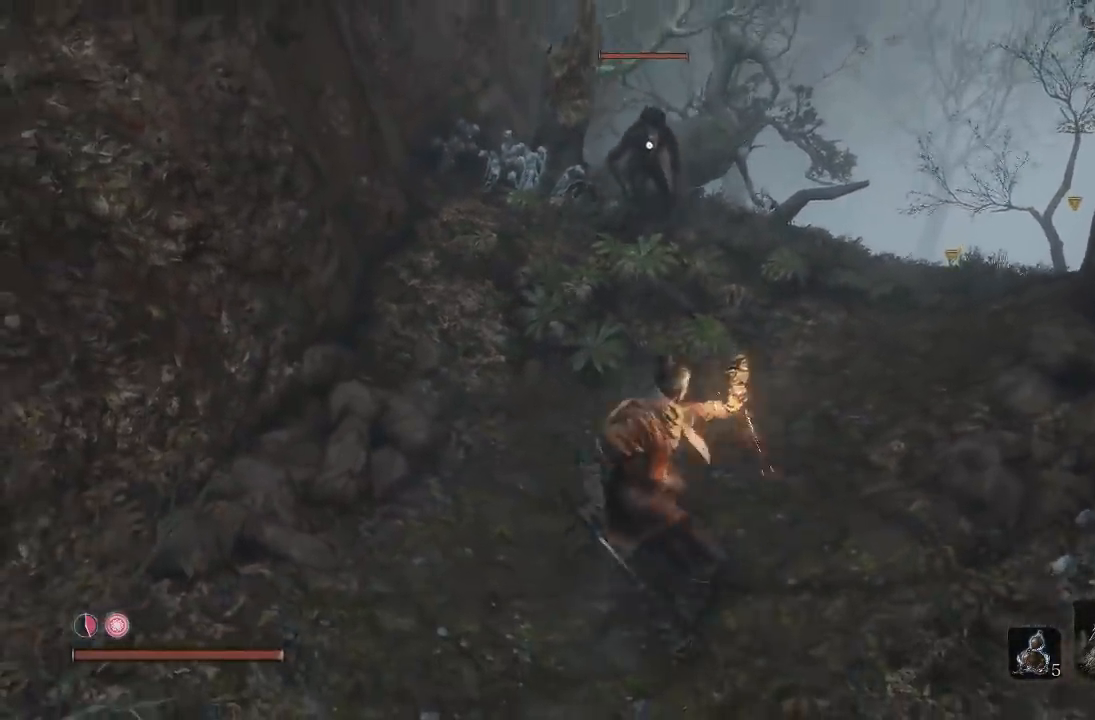
{"dt_ms": 500, "buttons": ["R1"], "left_stick": "up", "right_stick": "center", "button_events": [[250, "R1", "down"], [367, "R1", "up"], [450, "R1", "down"]]}
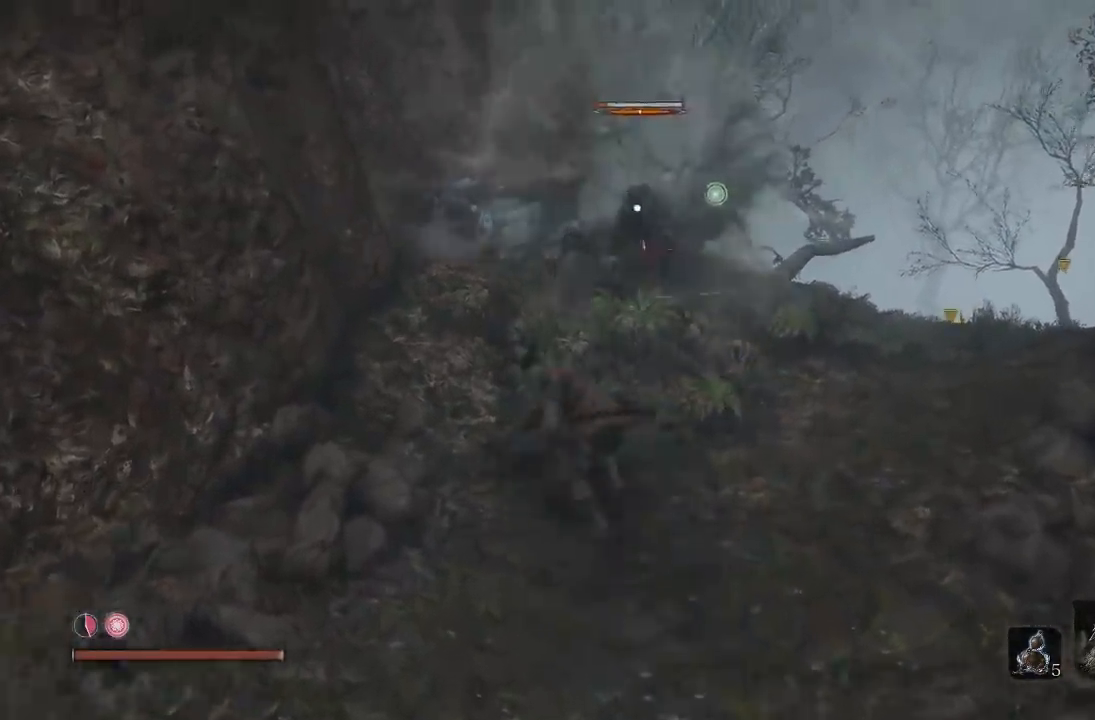
{"dt_ms": 500, "buttons": [], "left_stick": "up-right", "right_stick": "center", "button_events": [[67, "R1", "up"], [300, "R1", "down"], [417, "R1", "up"]]}
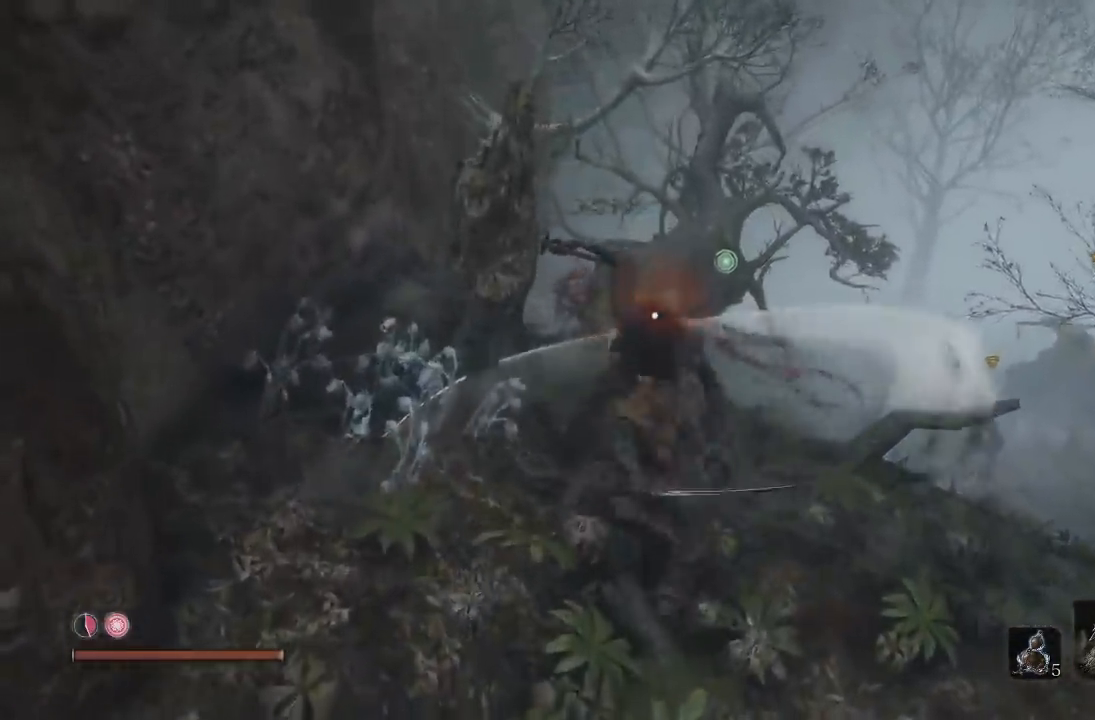
{"dt_ms": 500, "buttons": [], "left_stick": "down", "right_stick": "center", "button_events": []}
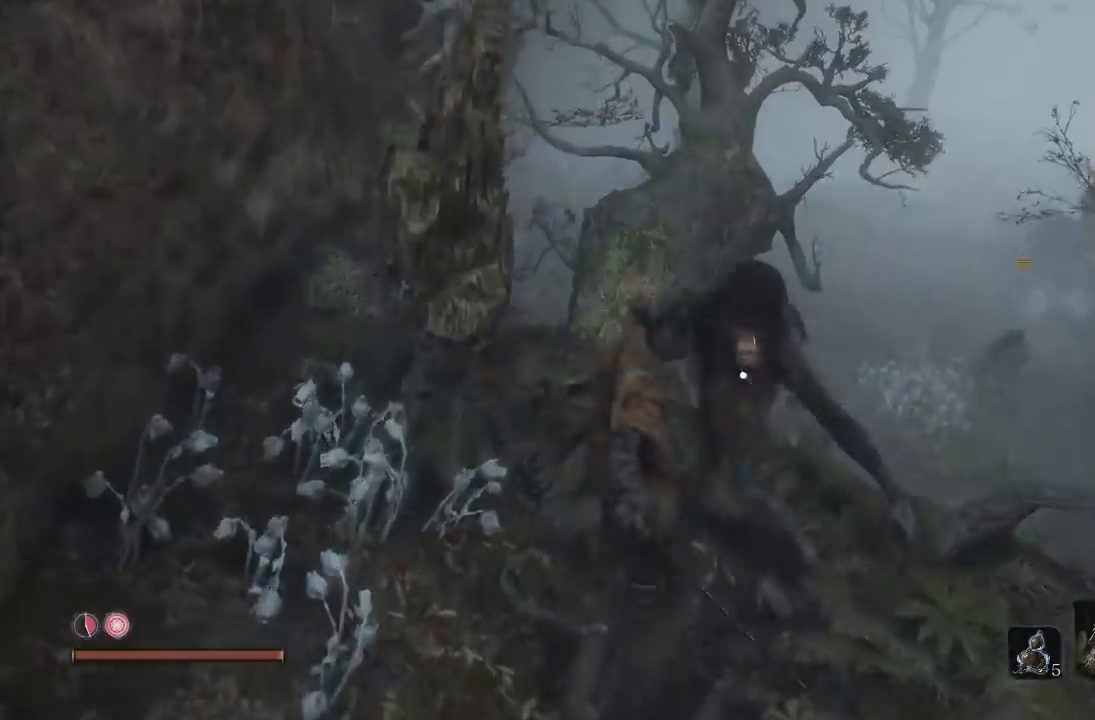
{"dt_ms": 500, "buttons": [], "left_stick": "center", "right_stick": "center", "button_events": [[250, "B", "down"], [350, "B", "up"]]}
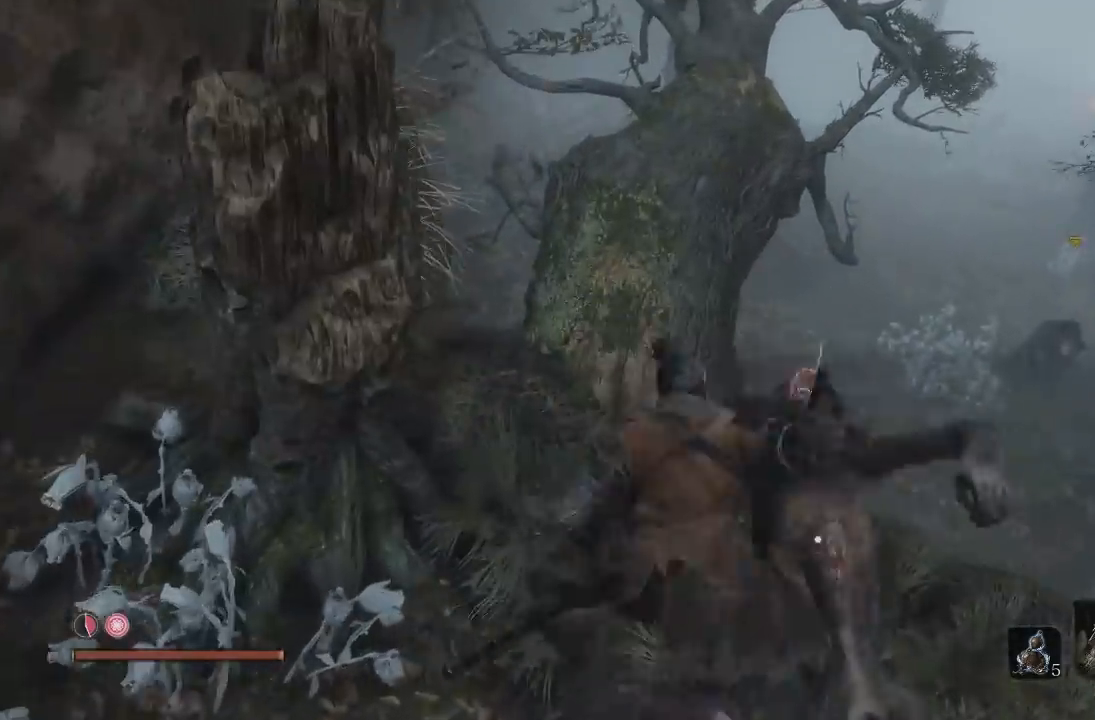
{"dt_ms": 500, "buttons": [], "left_stick": "down", "right_stick": "center", "button_events": [[400, "B", "down"], [500, "B", "up"]]}
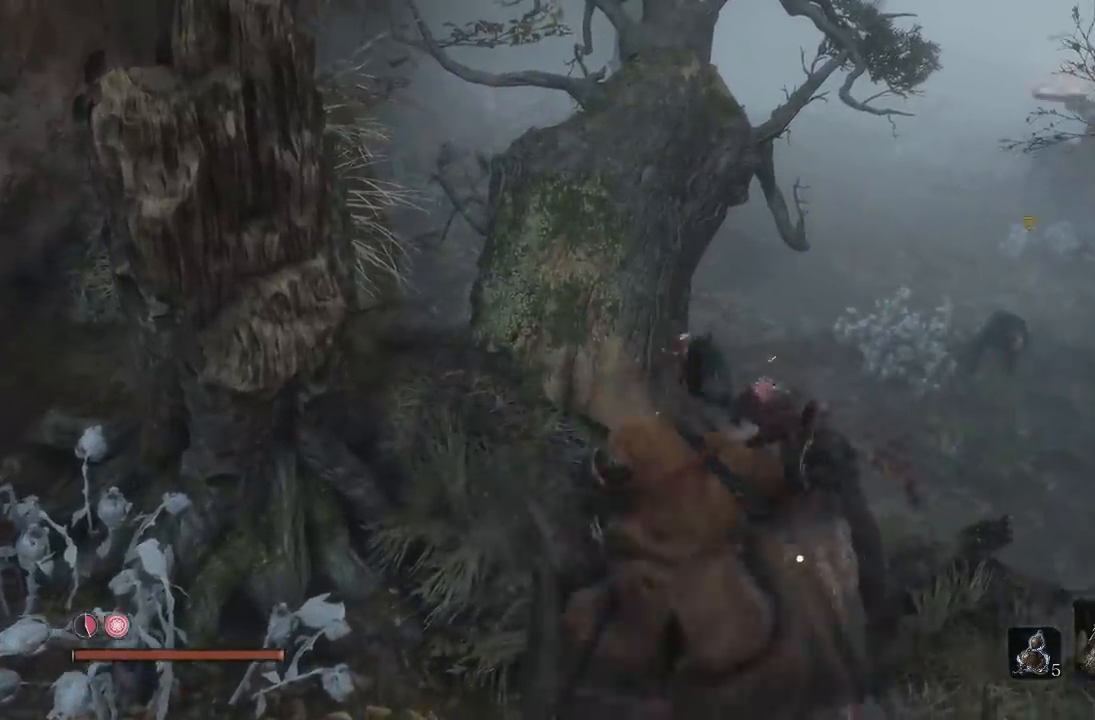
{"dt_ms": 500, "buttons": ["B"], "left_stick": "down", "right_stick": "center", "button_events": [[100, "B", "down"], [200, "B", "up"], [267, "B", "down"], [400, "B", "up"], [500, "B", "down"]]}
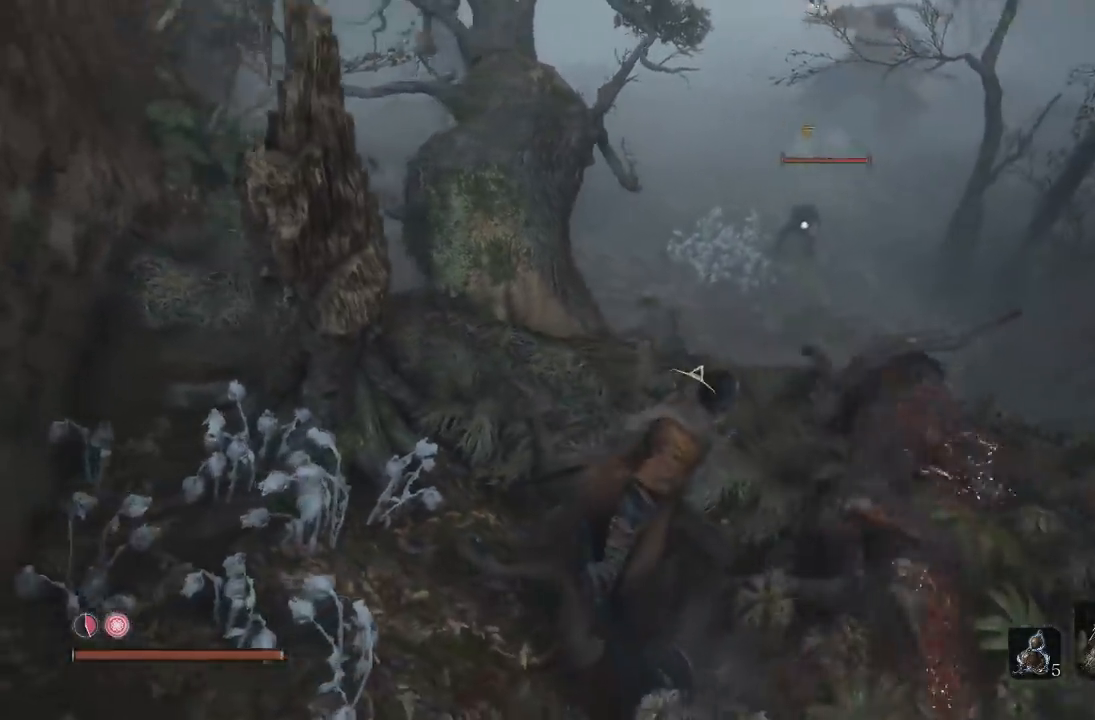
{"dt_ms": 500, "buttons": [], "left_stick": "down-right", "right_stick": "center", "button_events": [[117, "B", "up"]]}
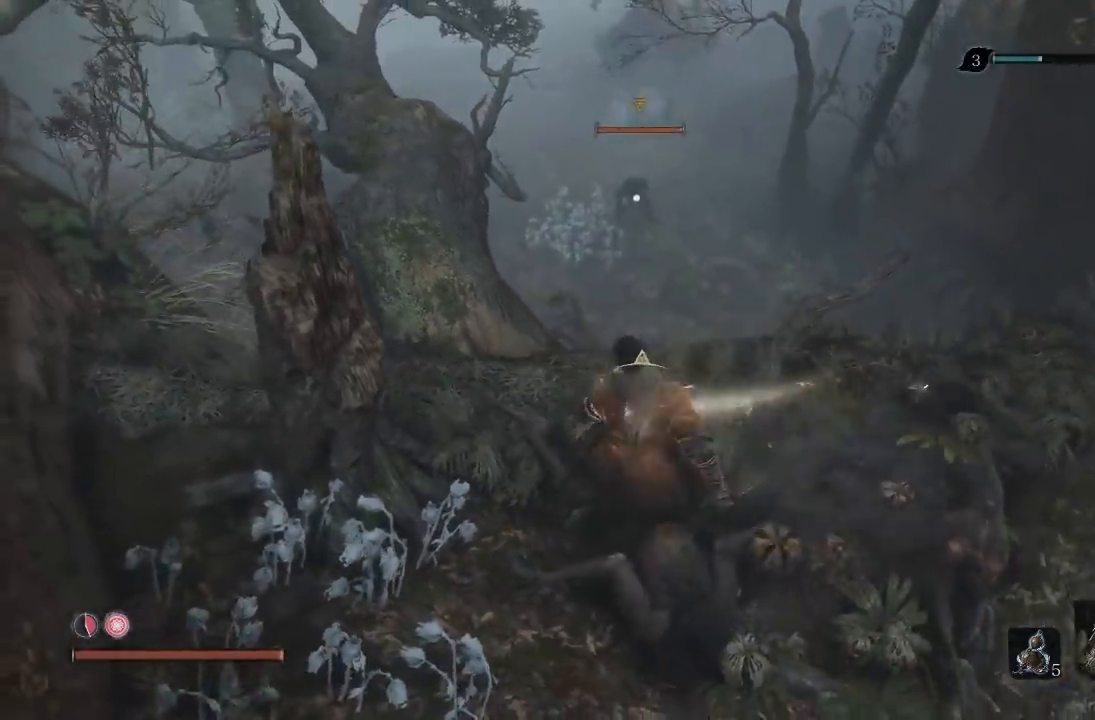
{"dt_ms": 500, "buttons": [], "left_stick": "right", "right_stick": "up-left", "button_events": []}
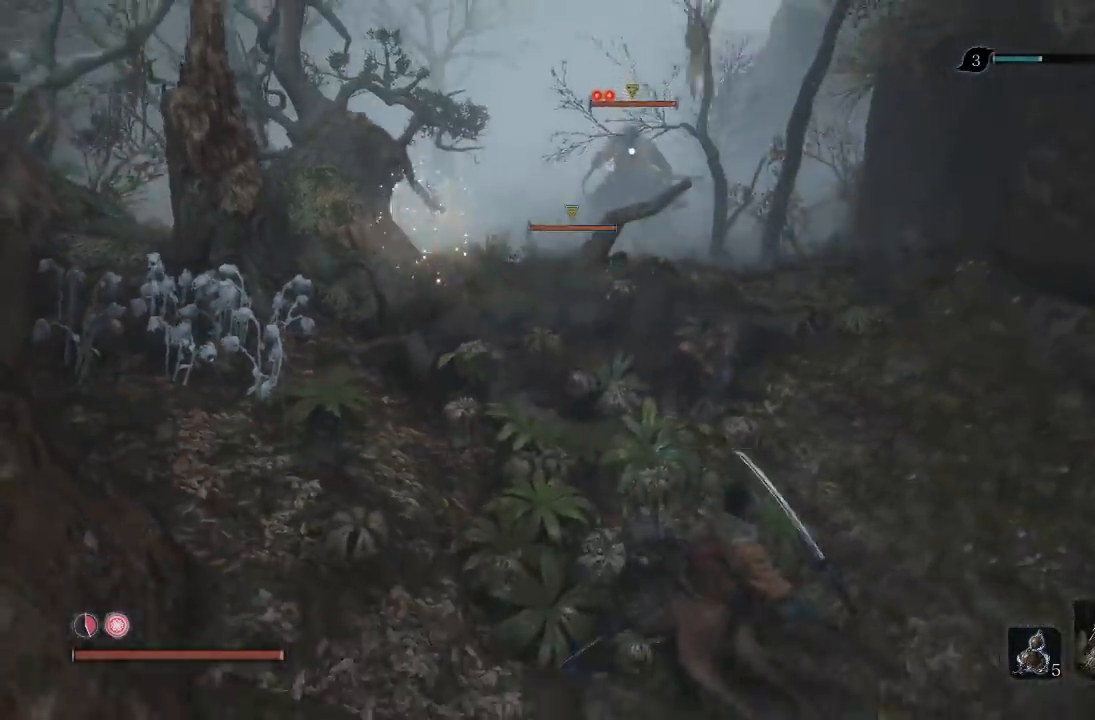
{"dt_ms": 500, "buttons": [], "left_stick": "down-right", "right_stick": "center", "button_events": []}
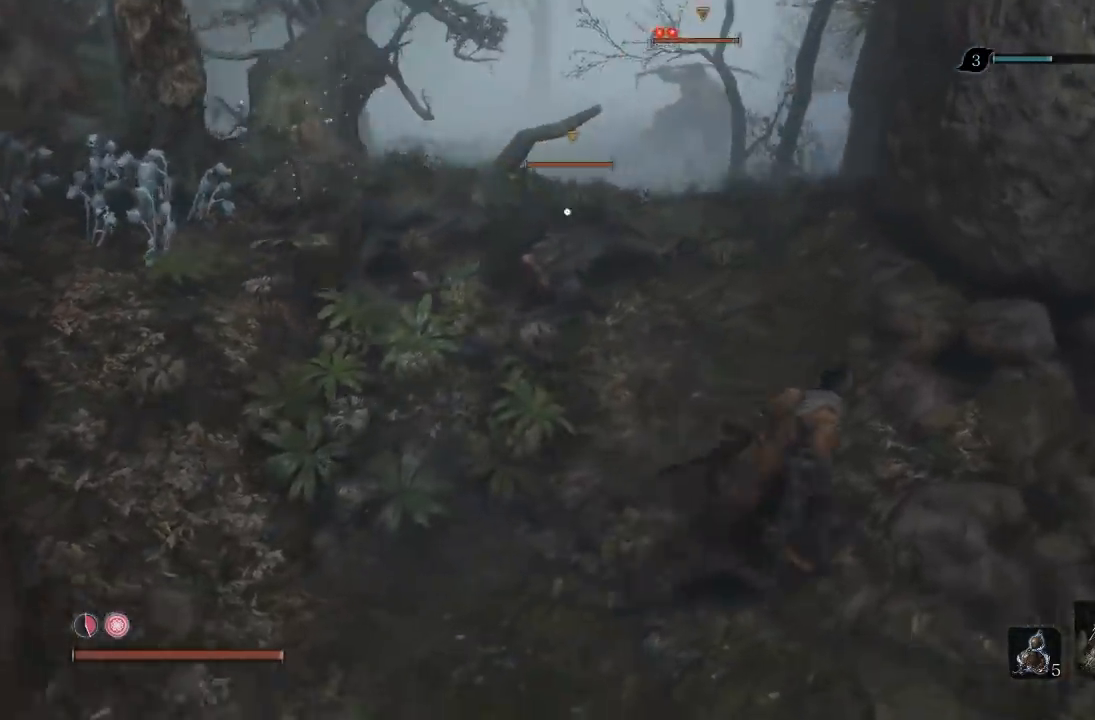
{"dt_ms": 500, "buttons": [], "left_stick": "up-left", "right_stick": "center", "button_events": []}
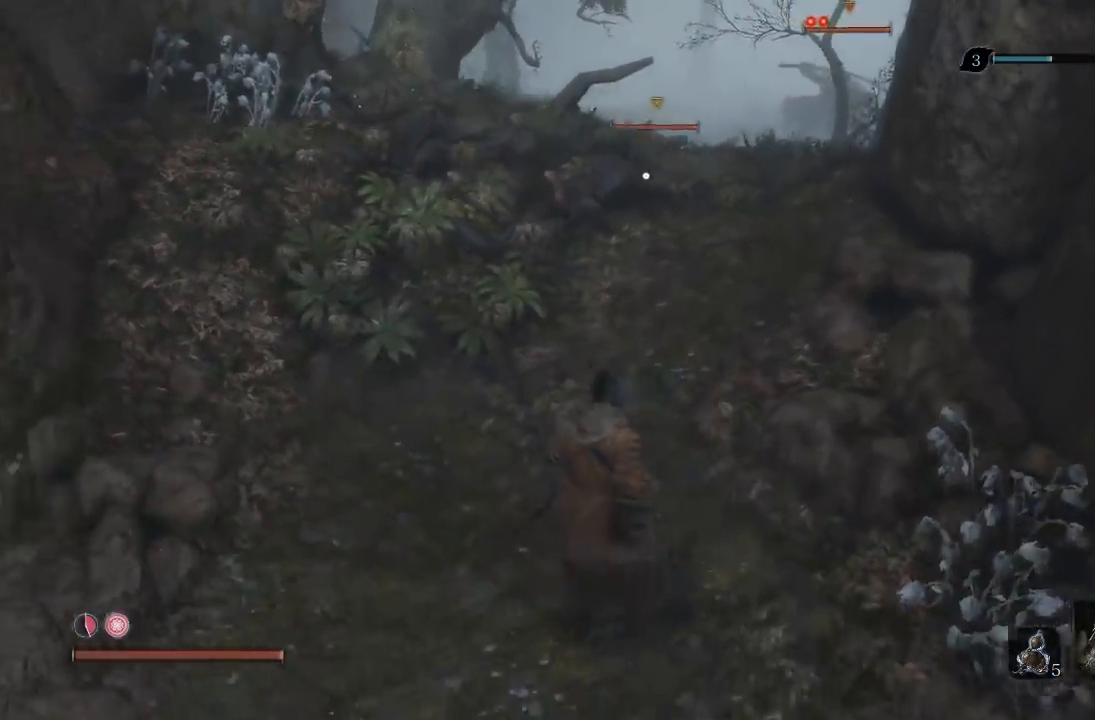
{"dt_ms": 500, "buttons": [], "left_stick": "down-left", "right_stick": "center", "button_events": []}
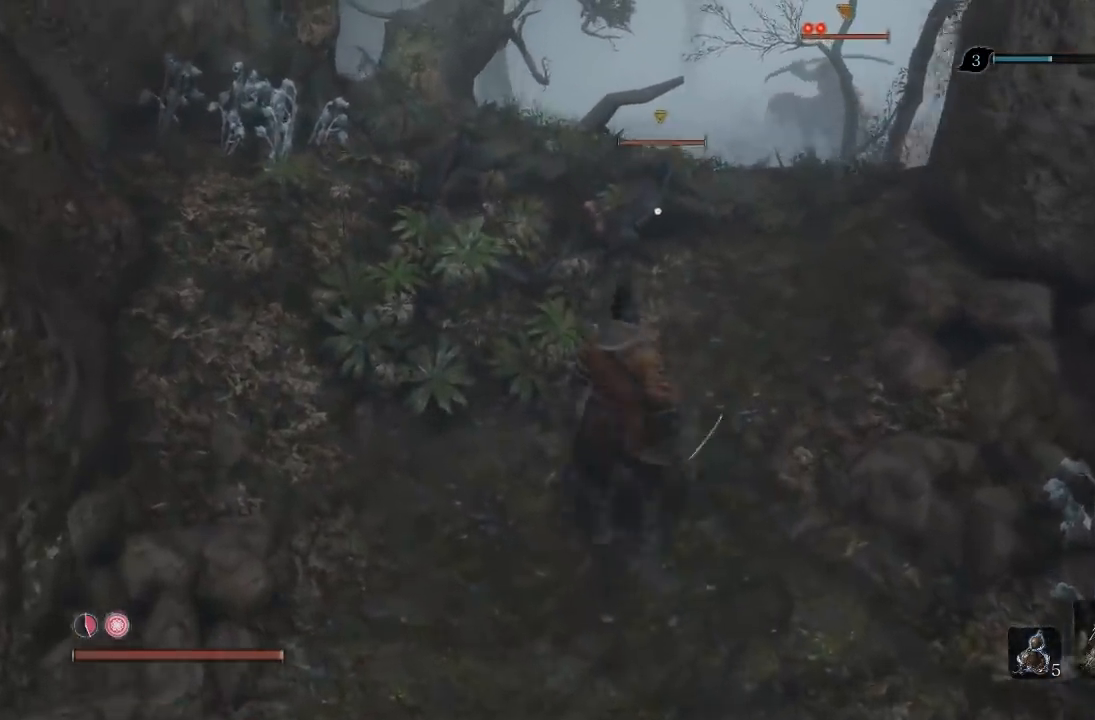
{"dt_ms": 500, "buttons": [], "left_stick": "down", "right_stick": "up-left", "button_events": []}
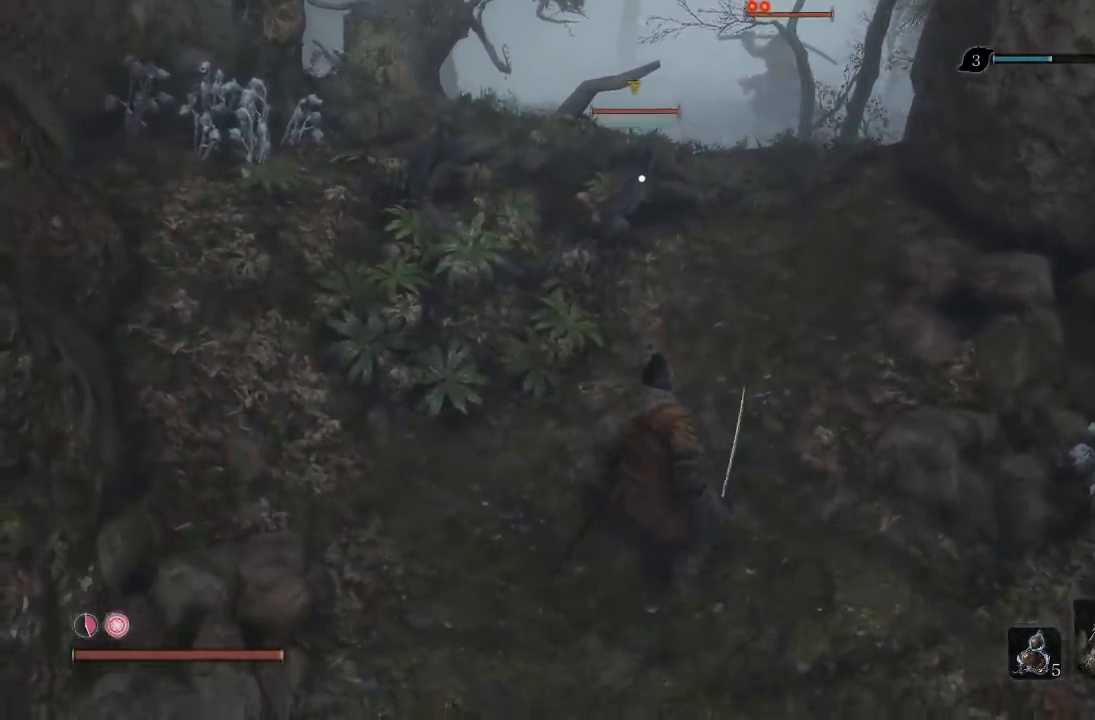
{"dt_ms": 500, "buttons": [], "left_stick": "down-right", "right_stick": "up-left", "button_events": []}
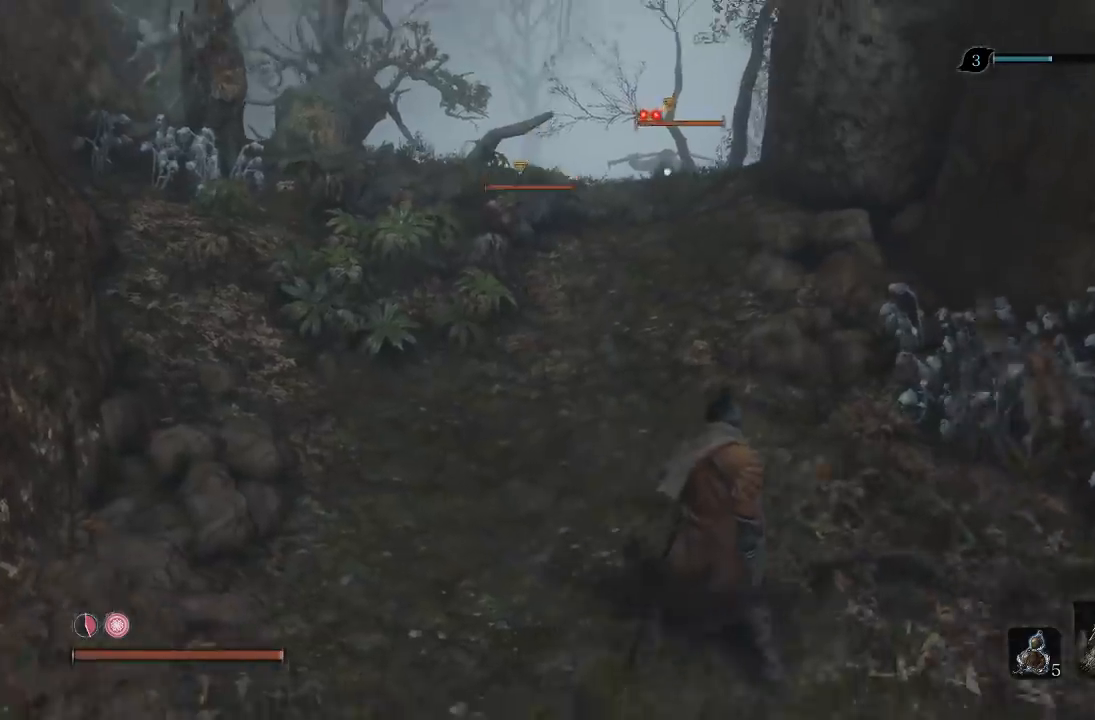
{"dt_ms": 500, "buttons": [], "left_stick": "center", "right_stick": "up-left", "button_events": []}
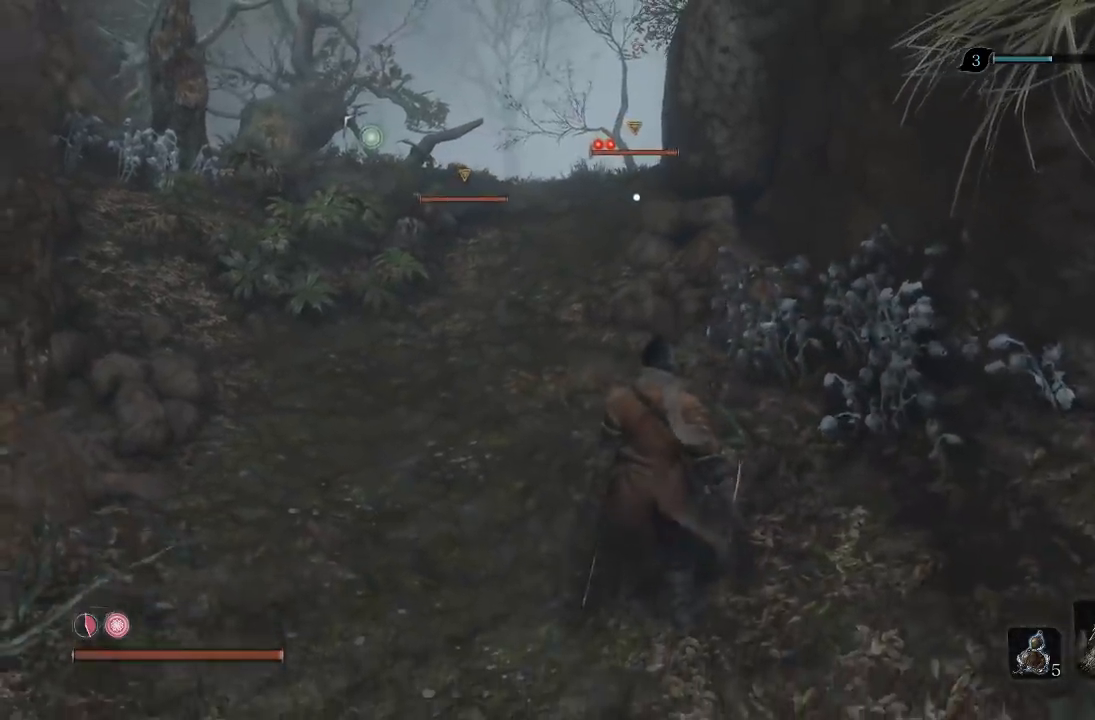
{"dt_ms": 500, "buttons": [], "left_stick": "up", "right_stick": "up-left", "button_events": []}
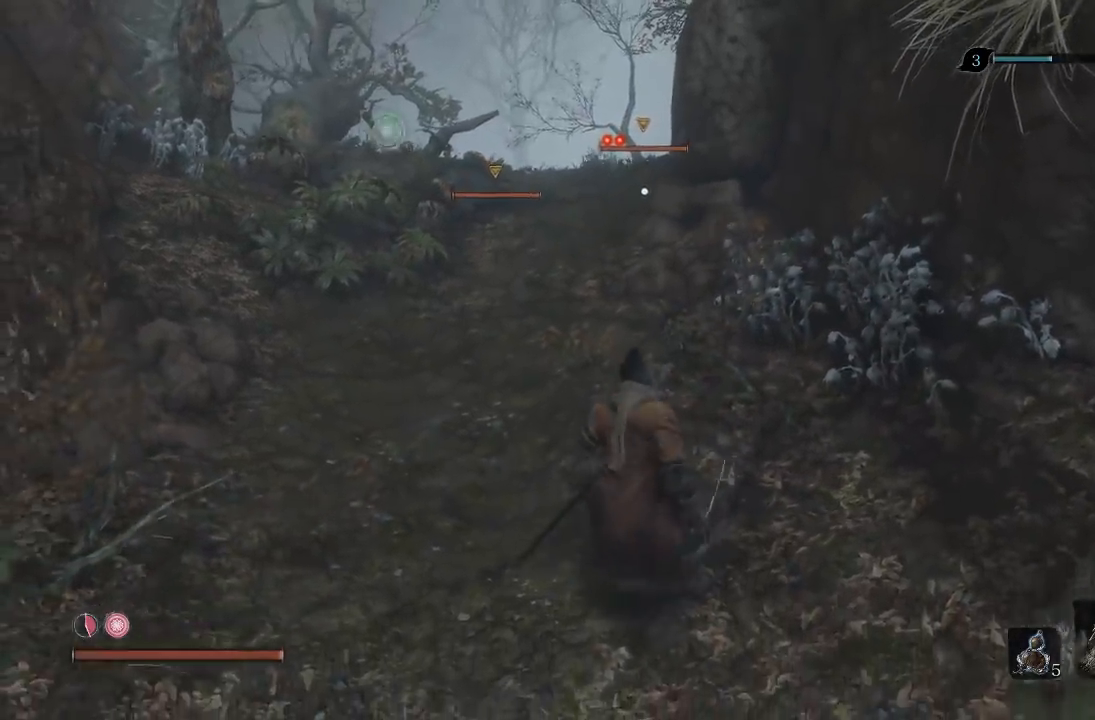
{"dt_ms": 500, "buttons": [], "left_stick": "up", "right_stick": "up-left", "button_events": []}
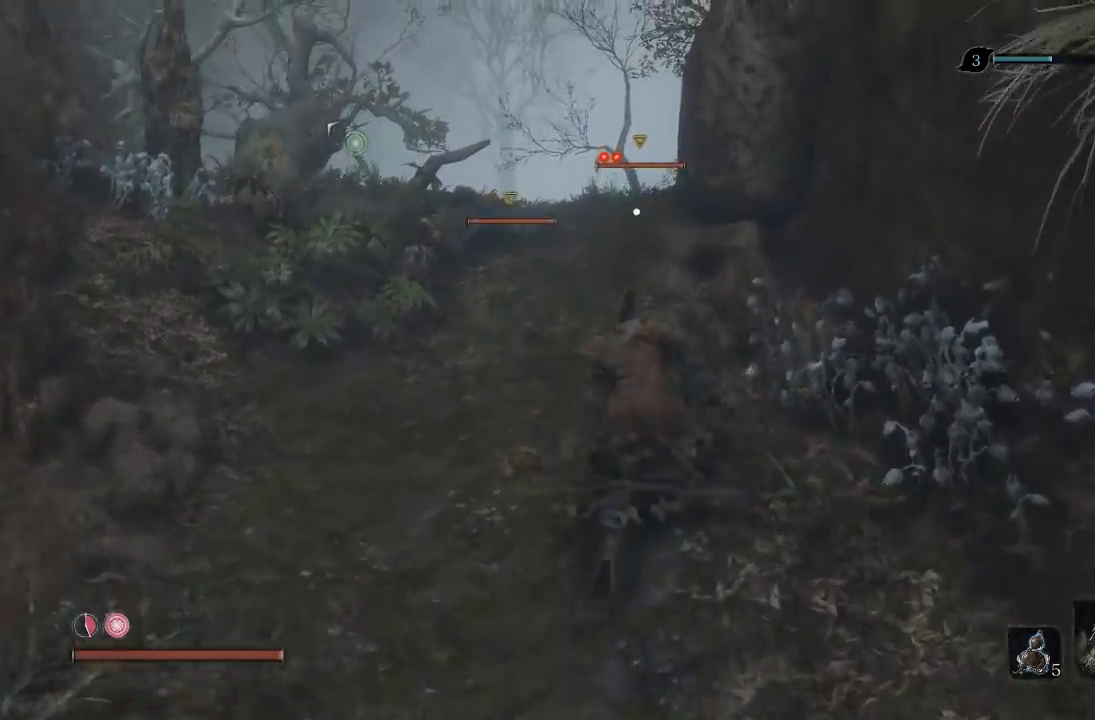
{"dt_ms": 500, "buttons": [], "left_stick": "down-left", "right_stick": "left", "button_events": []}